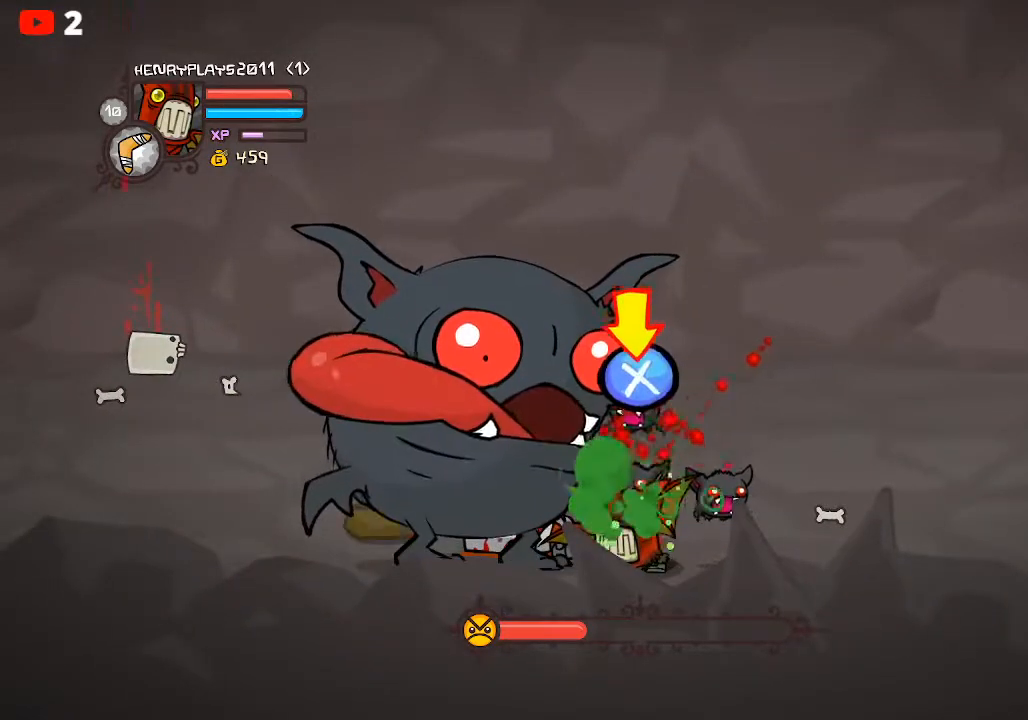
Gameplay with a controller (Xbox layout); each line is a JSON object with the inputs held at the frame after it. "events" lists button and stick changes between this image and that frame as [ms after this image, input, new state], when the widget could be followed in between. Not read: right_stick.
{"buttons": [], "left_stick": "center", "events": [[50, "X", "down"], [133, "X", "up"], [217, "X", "down"], [300, "X", "up"], [367, "X", "down"], [450, "X", "up"]]}
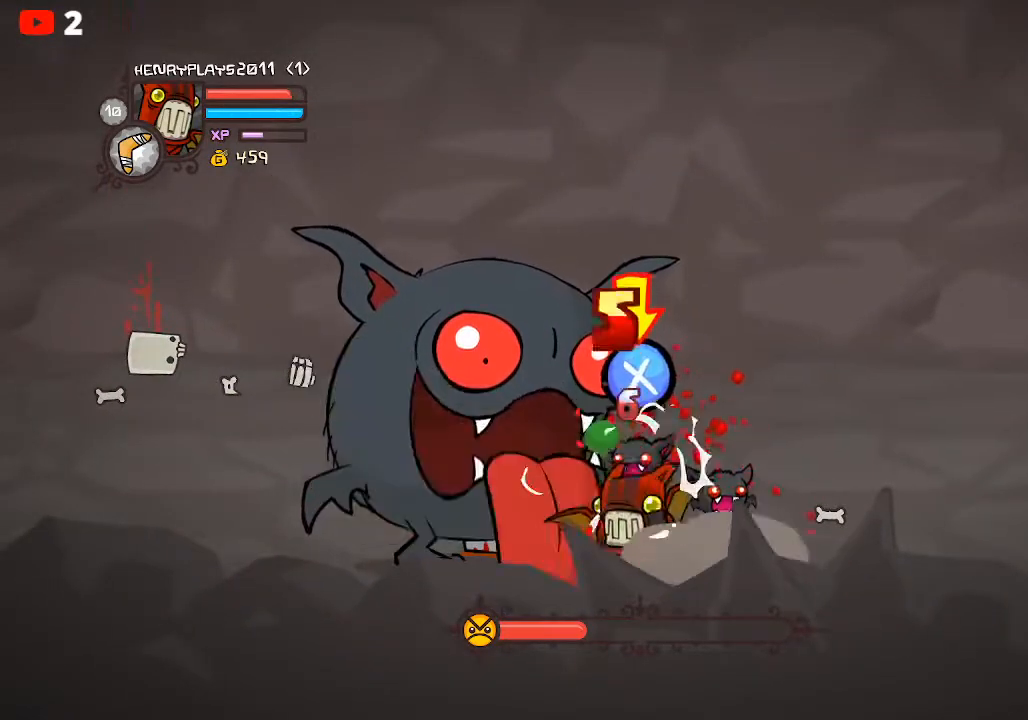
{"buttons": [], "left_stick": "center", "events": [[33, "X", "down"], [100, "X", "up"]]}
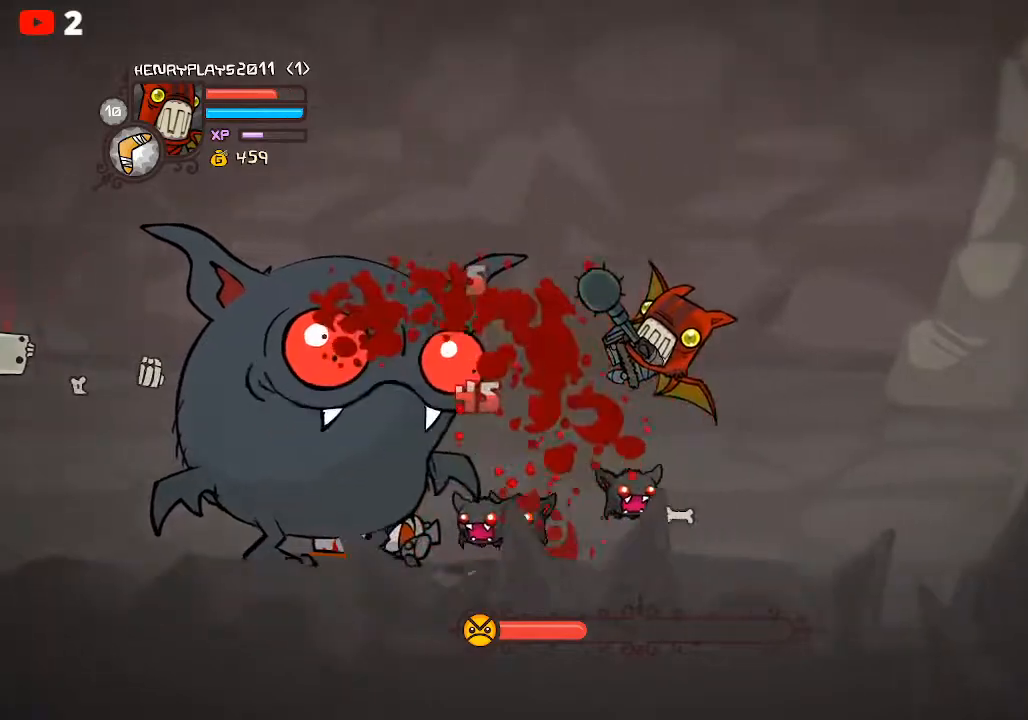
{"buttons": [], "left_stick": "center", "events": []}
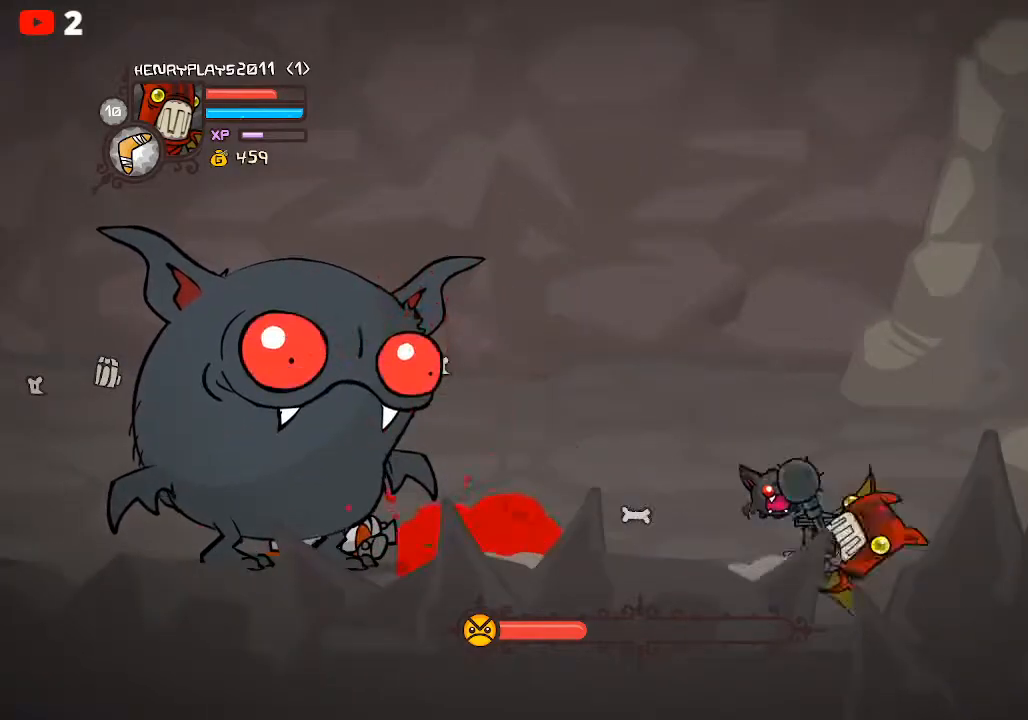
{"buttons": [], "left_stick": "left", "events": [[83, "left_stick", "left"]]}
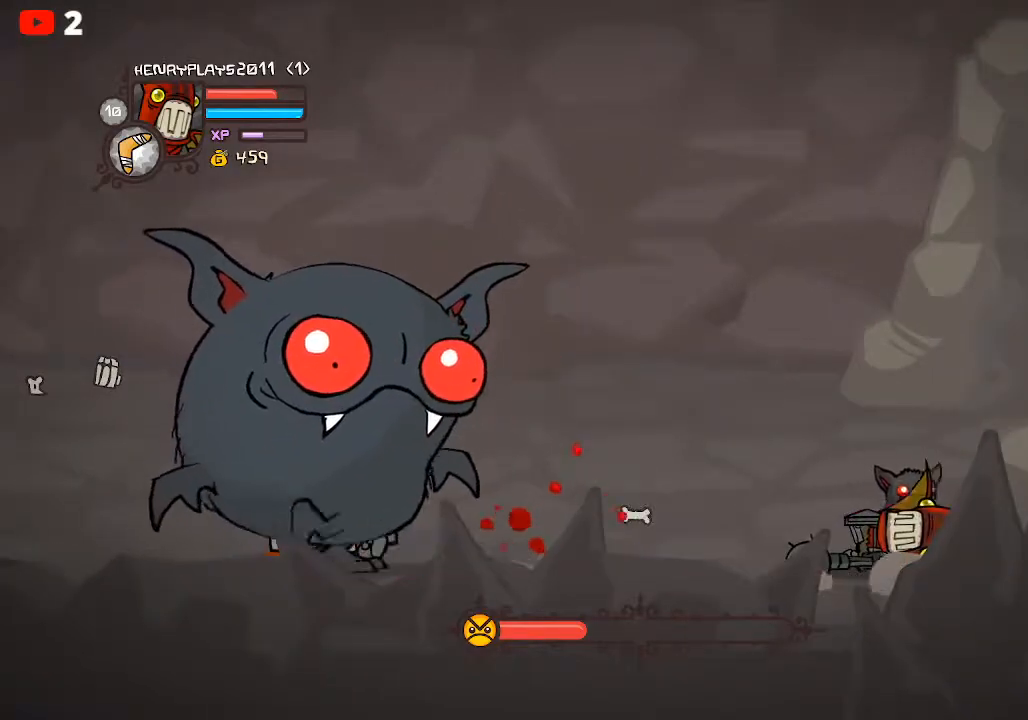
{"buttons": [], "left_stick": "left", "events": []}
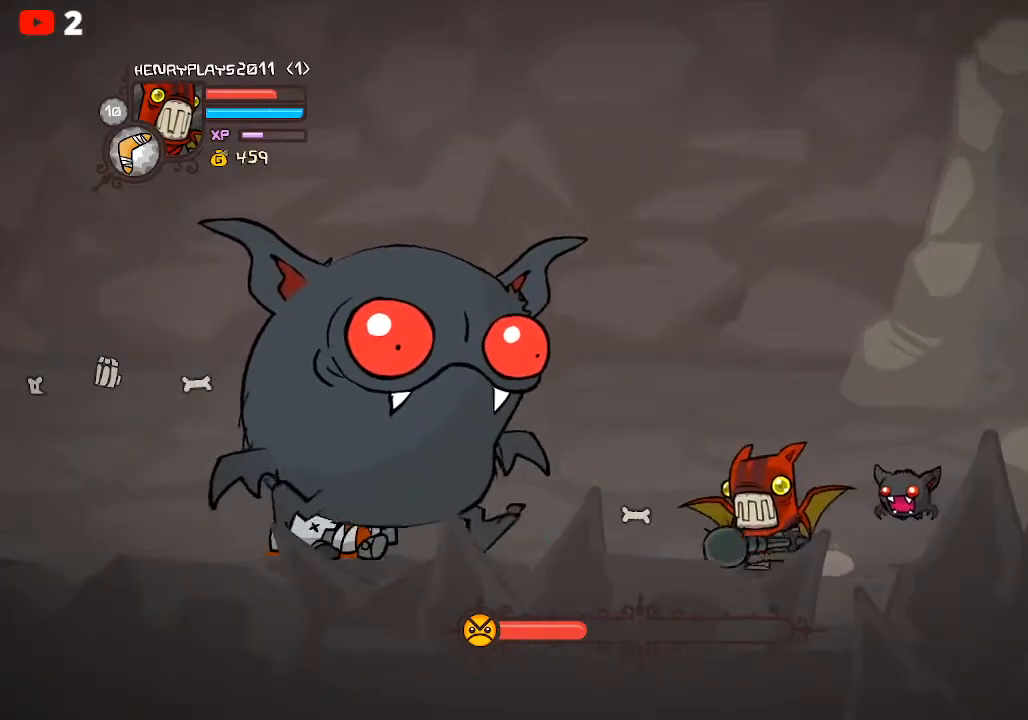
{"buttons": ["X"], "left_stick": "left", "events": [[67, "A", "down"], [167, "A", "up"], [283, "X", "down"], [383, "X", "up"], [450, "X", "down"]]}
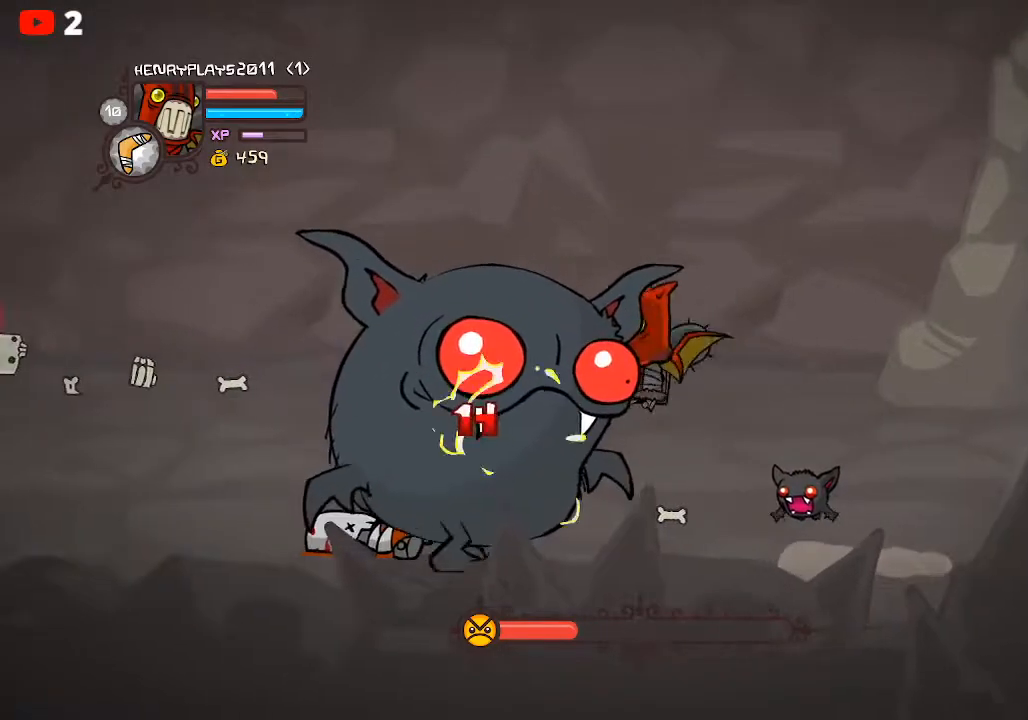
{"buttons": [], "left_stick": "left", "events": [[83, "X", "up"], [183, "Y", "down"], [283, "Y", "up"], [350, "Y", "down"], [450, "Y", "up"]]}
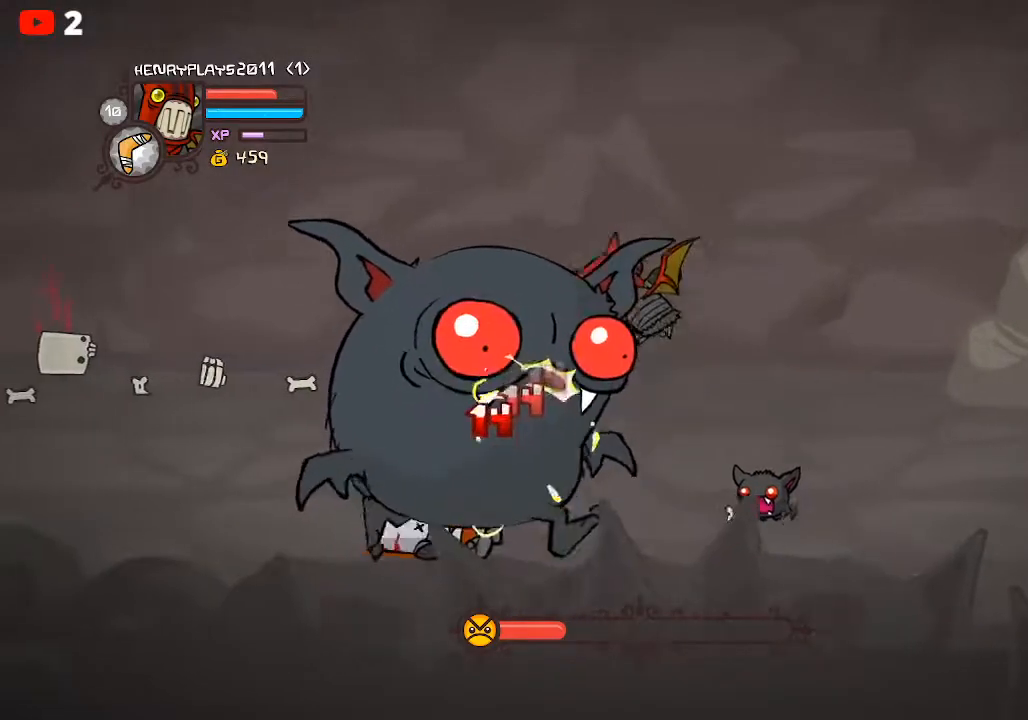
{"buttons": ["X"], "left_stick": "left", "events": [[17, "Y", "down"], [133, "Y", "up"], [250, "X", "down"], [383, "X", "up"], [467, "X", "down"]]}
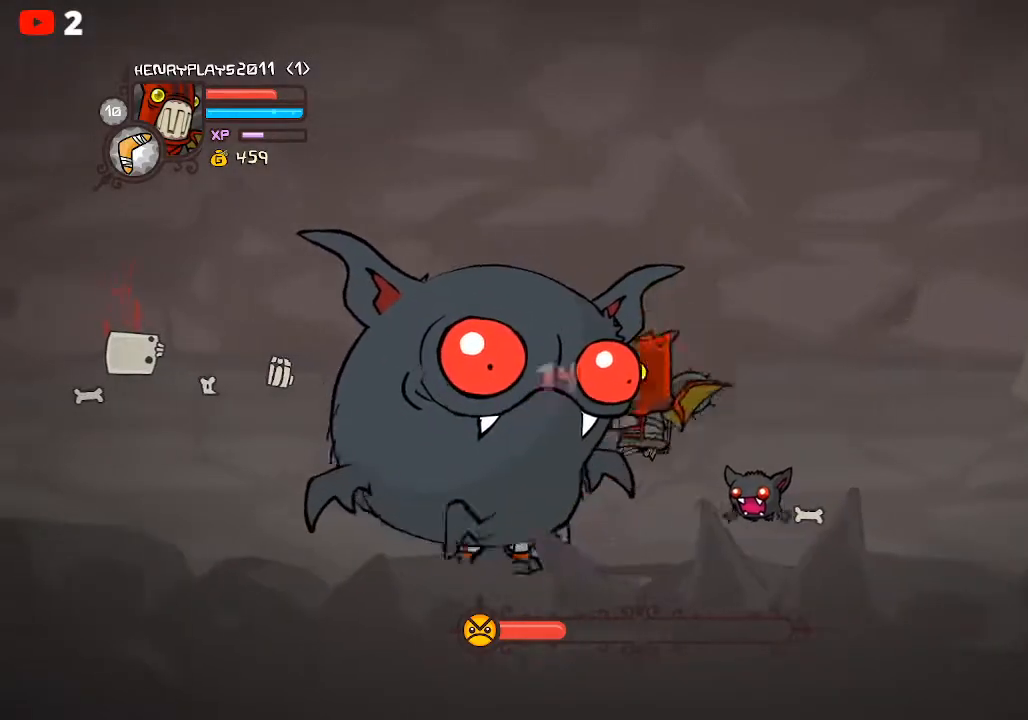
{"buttons": [], "left_stick": "down-right", "events": [[100, "X", "up"], [250, "Y", "down"], [267, "Y", "up"], [417, "left_stick", "down-right"]]}
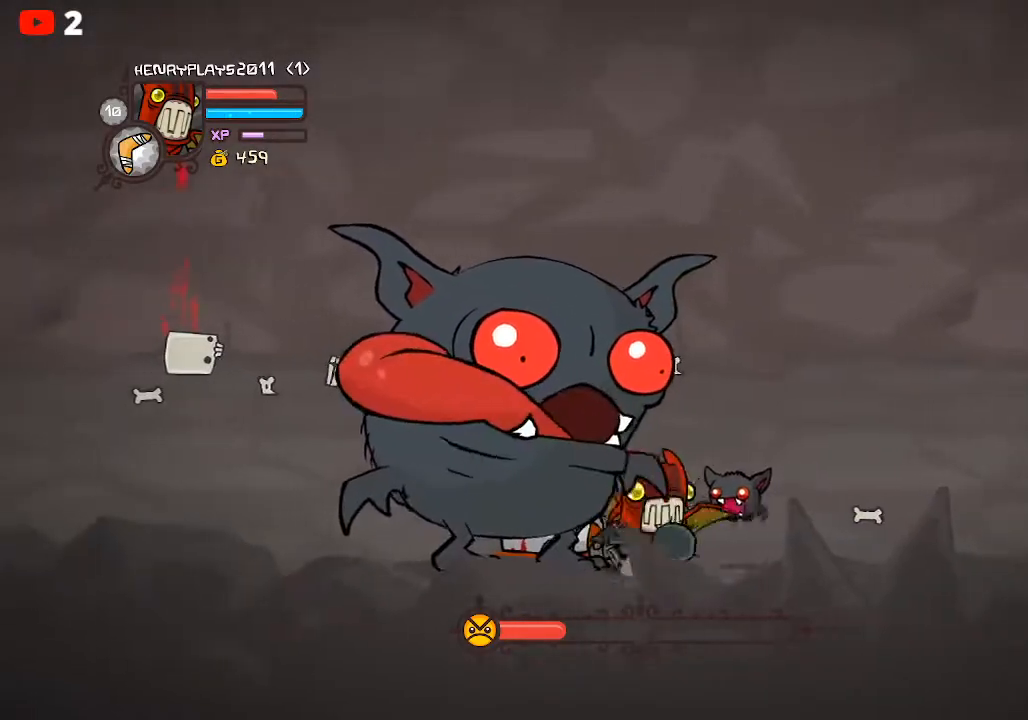
{"buttons": [], "left_stick": "down-right", "events": [[267, "left_stick", "right"], [433, "left_stick", "down-right"]]}
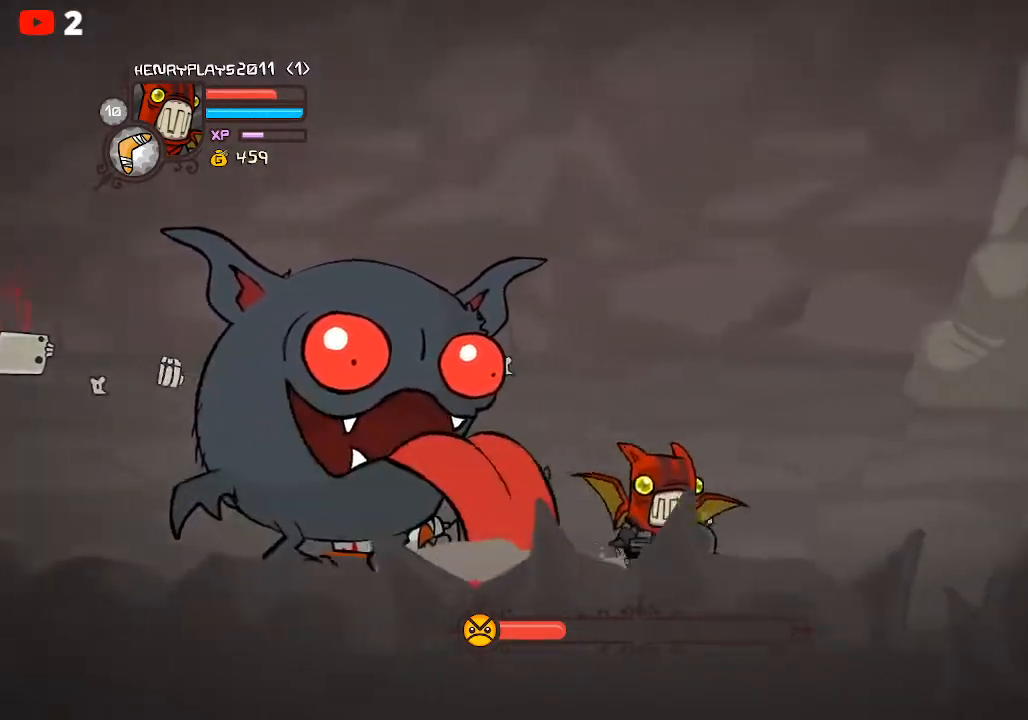
{"buttons": [], "left_stick": "left", "events": [[200, "left_stick", "up-right"], [317, "left_stick", "left"]]}
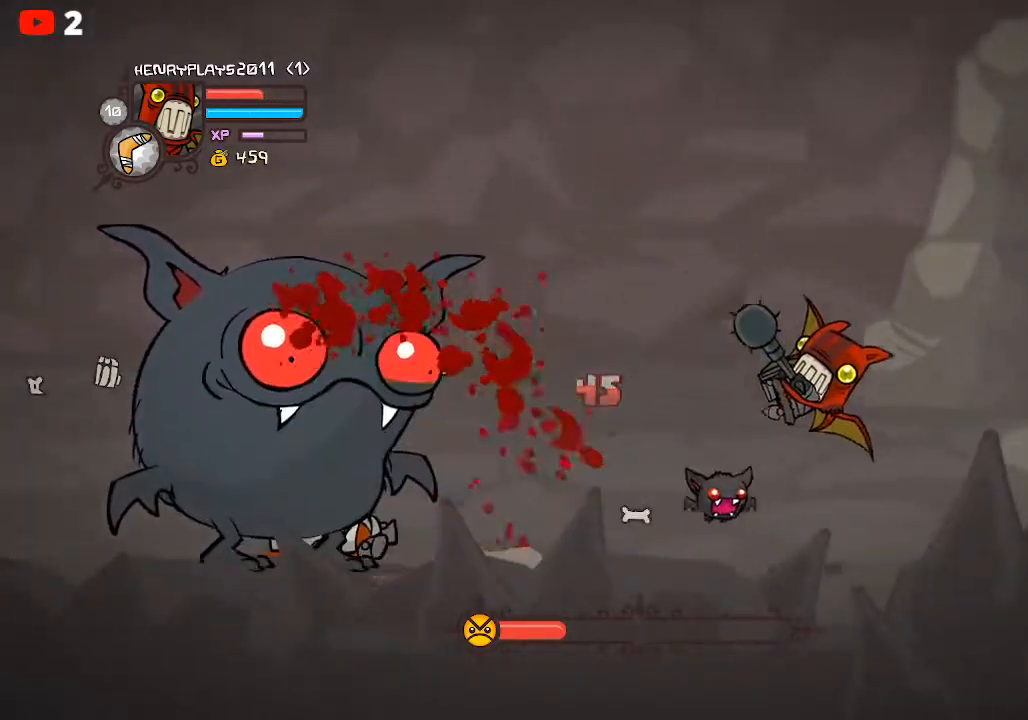
{"buttons": [], "left_stick": "left", "events": []}
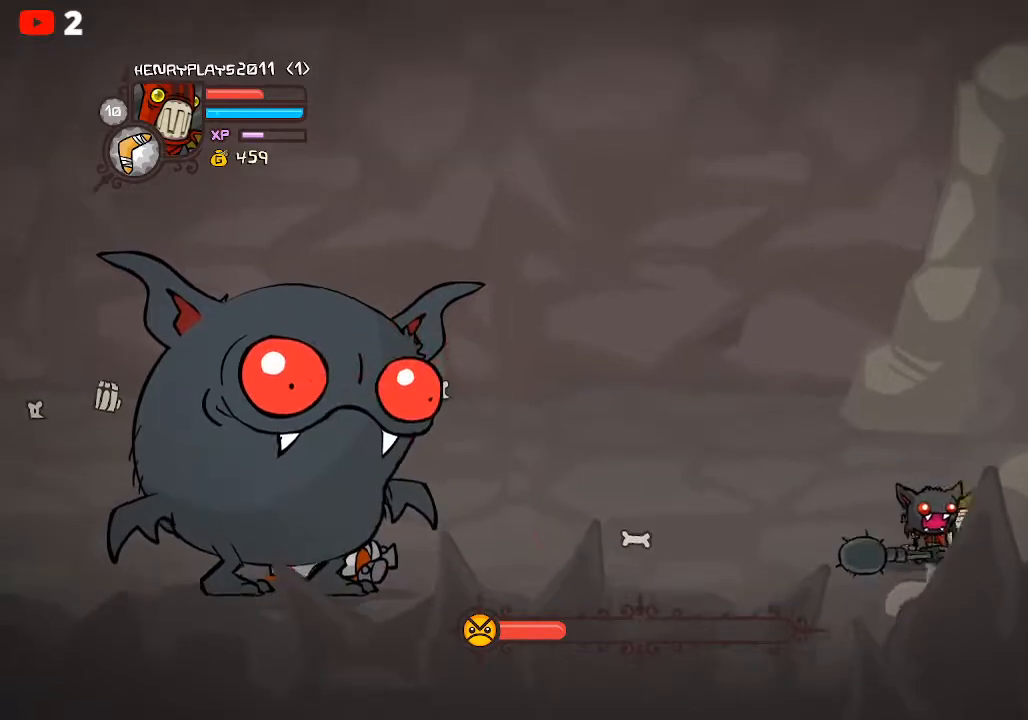
{"buttons": [], "left_stick": "left", "events": []}
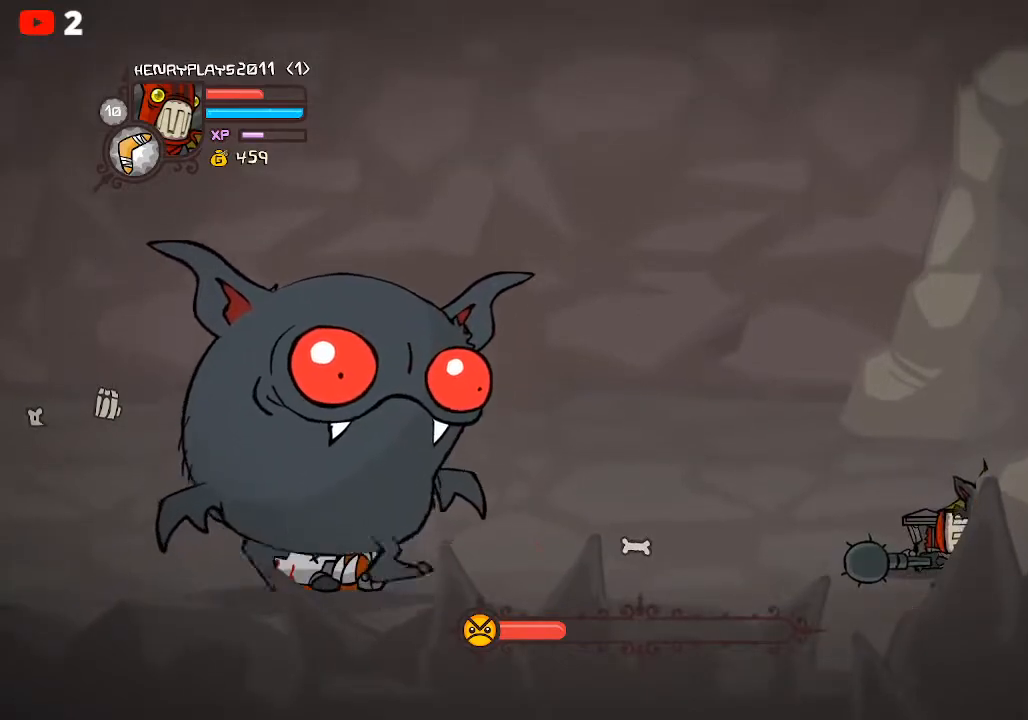
{"buttons": [], "left_stick": "left", "events": []}
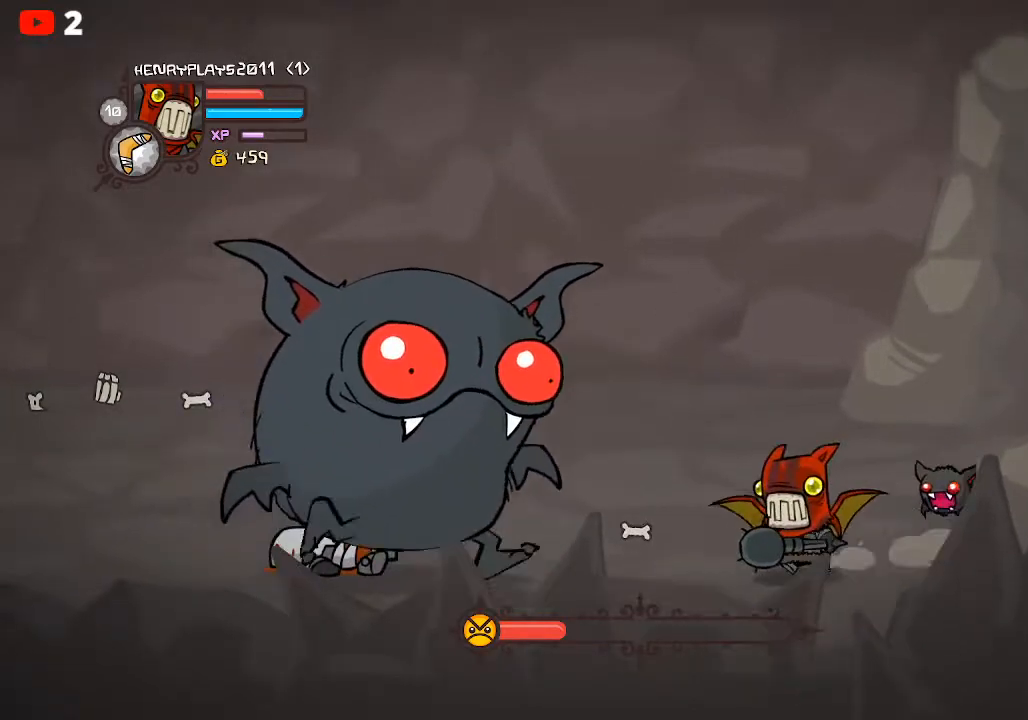
{"buttons": [], "left_stick": "left", "events": [[17, "A", "down"], [150, "A", "up"], [367, "X", "down"], [500, "X", "up"]]}
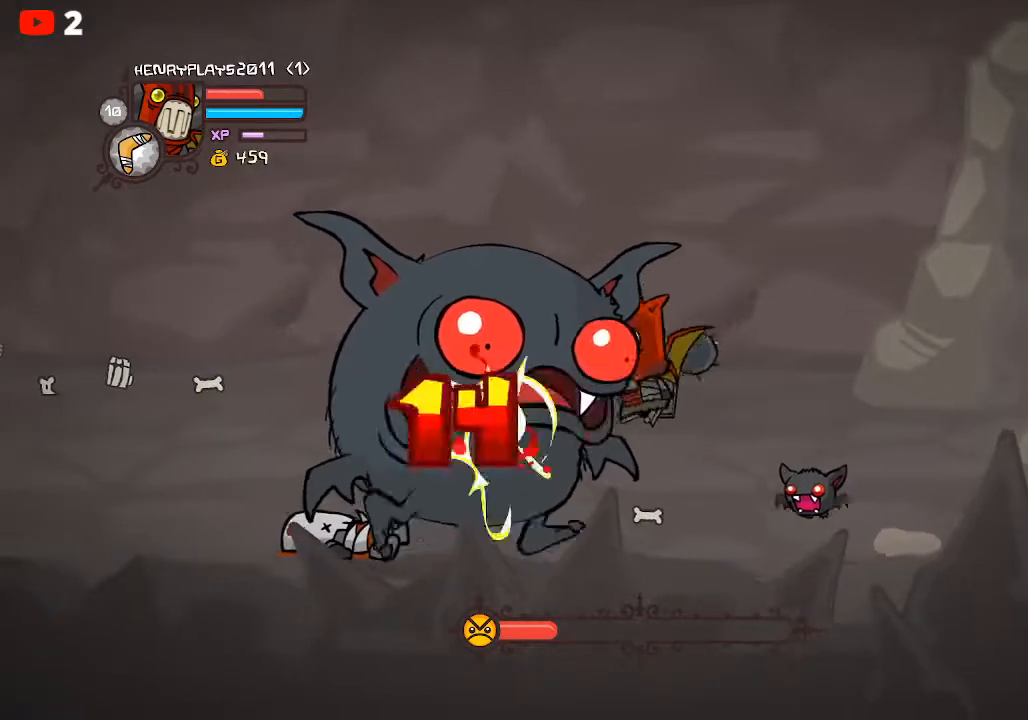
{"buttons": ["Y"], "left_stick": "left", "events": [[33, "X", "down"], [167, "X", "up"], [250, "Y", "down"], [350, "Y", "up"], [433, "Y", "down"]]}
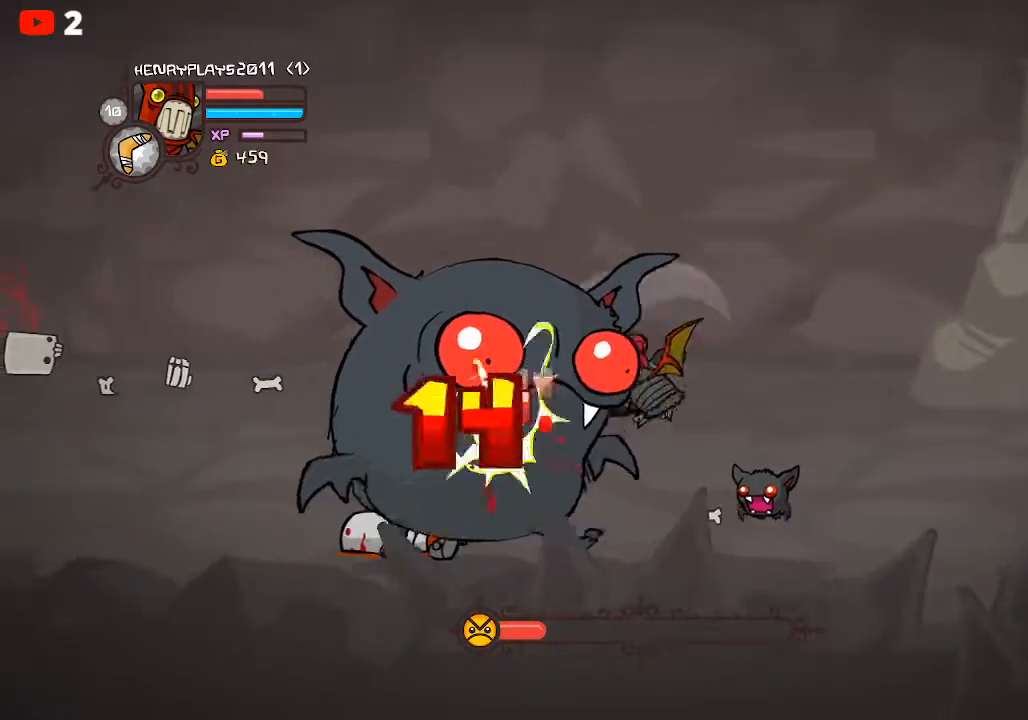
{"buttons": [], "left_stick": "left", "events": [[33, "Y", "up"], [83, "Y", "down"], [183, "Y", "up"], [300, "X", "down"], [400, "X", "up"]]}
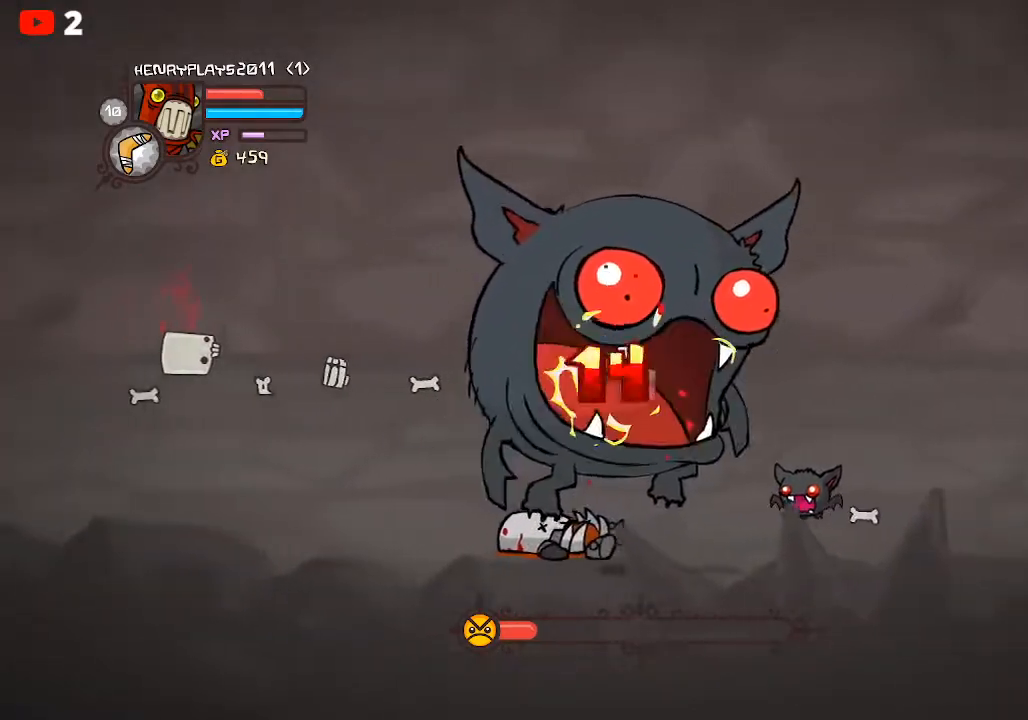
{"buttons": [], "left_stick": "down-left", "events": [[317, "left_stick", "up"], [383, "left_stick", "down-right"], [483, "left_stick", "down-left"]]}
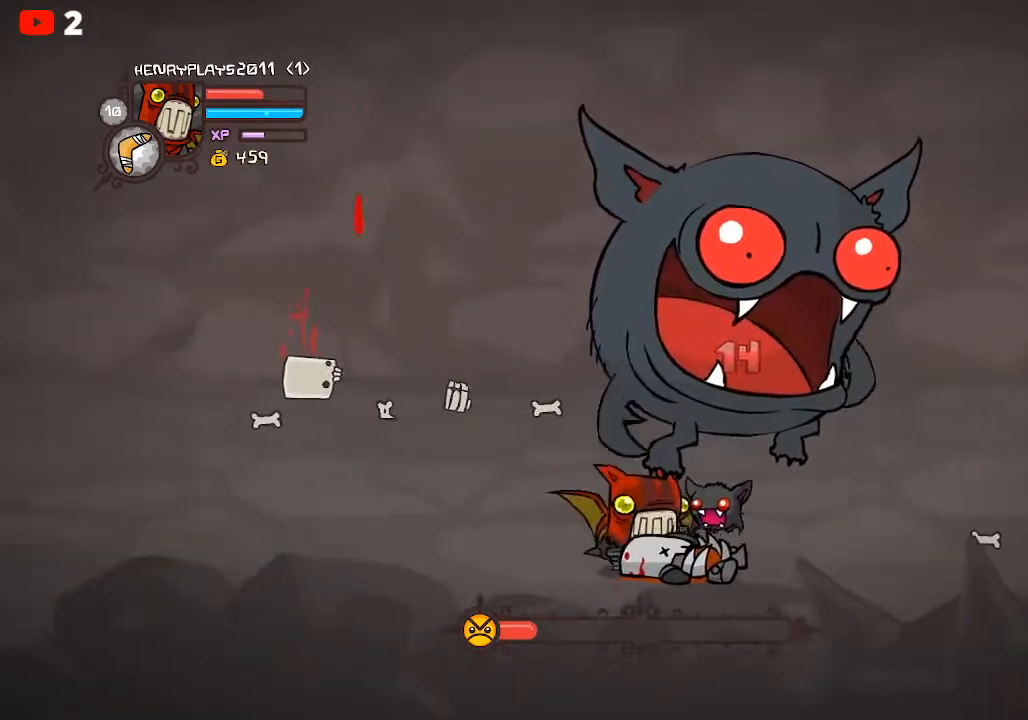
{"buttons": [], "left_stick": "center", "events": [[150, "A", "down"], [167, "left_stick", "down-right"], [233, "left_stick", "right"], [250, "A", "up"], [350, "X", "down"], [400, "left_stick", "center"], [467, "X", "up"]]}
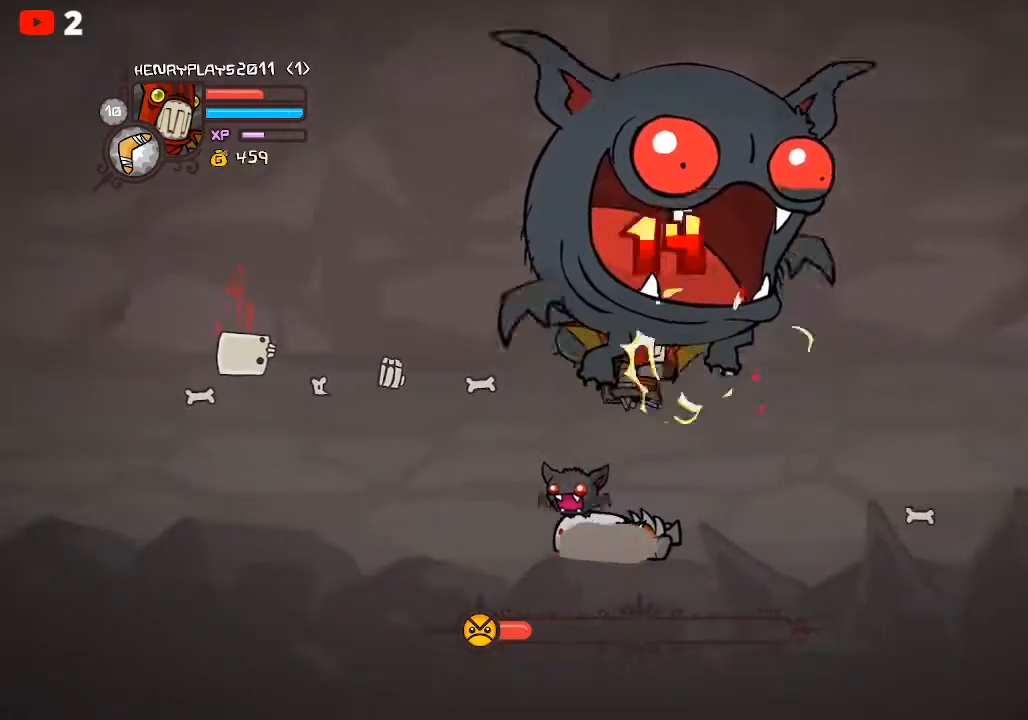
{"buttons": [], "left_stick": "center", "events": [[17, "X", "down"], [67, "left_stick", "left"], [133, "X", "up"], [183, "left_stick", "center"], [217, "Y", "down"], [333, "Y", "up"], [400, "Y", "down"], [500, "Y", "up"]]}
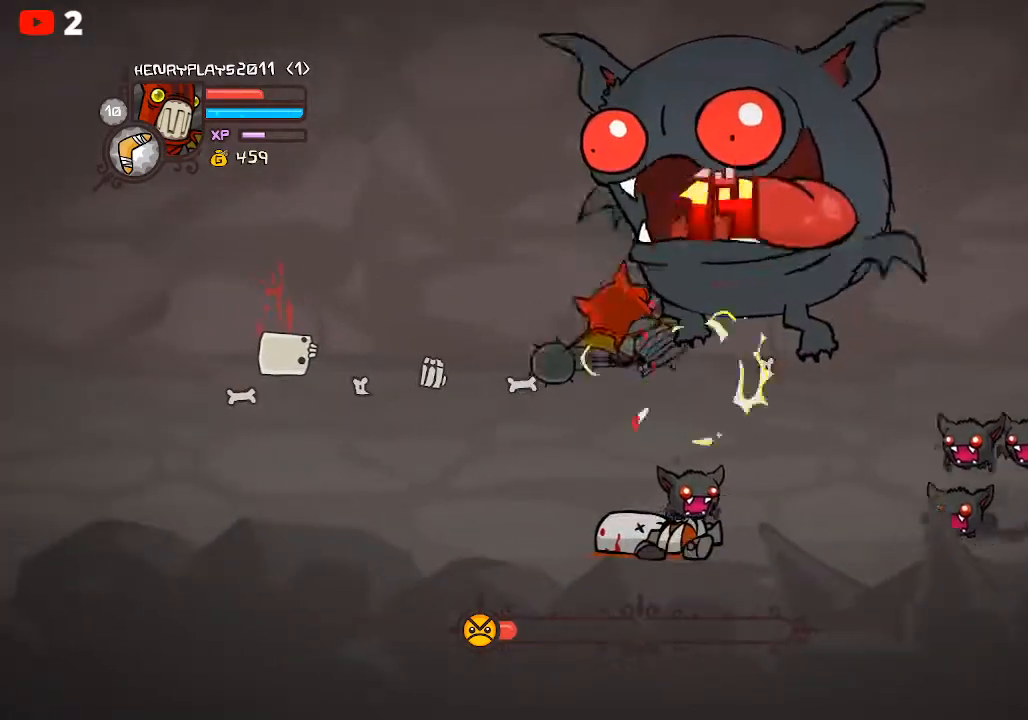
{"buttons": ["X"], "left_stick": "center", "events": [[67, "Y", "down"], [150, "Y", "up"], [150, "left_stick", "right"], [250, "X", "down"], [267, "left_stick", "center"], [383, "X", "up"], [483, "X", "down"]]}
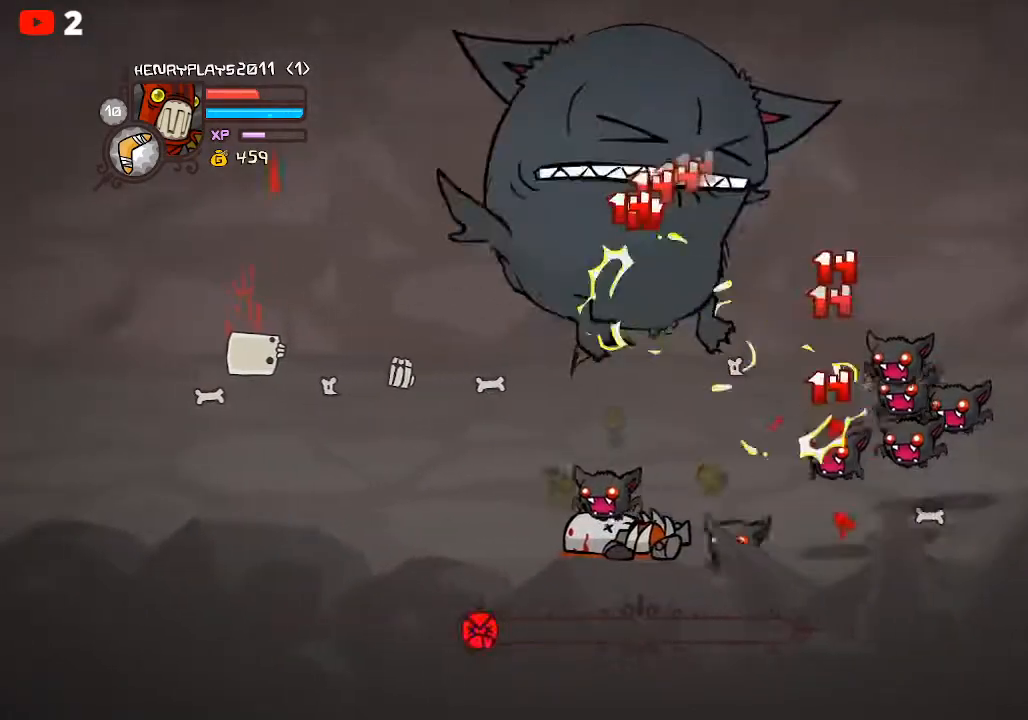
{"buttons": [], "left_stick": "center", "events": [[67, "X", "up"], [150, "Y", "down"], [267, "Y", "up"], [333, "Y", "down"], [433, "Y", "up"]]}
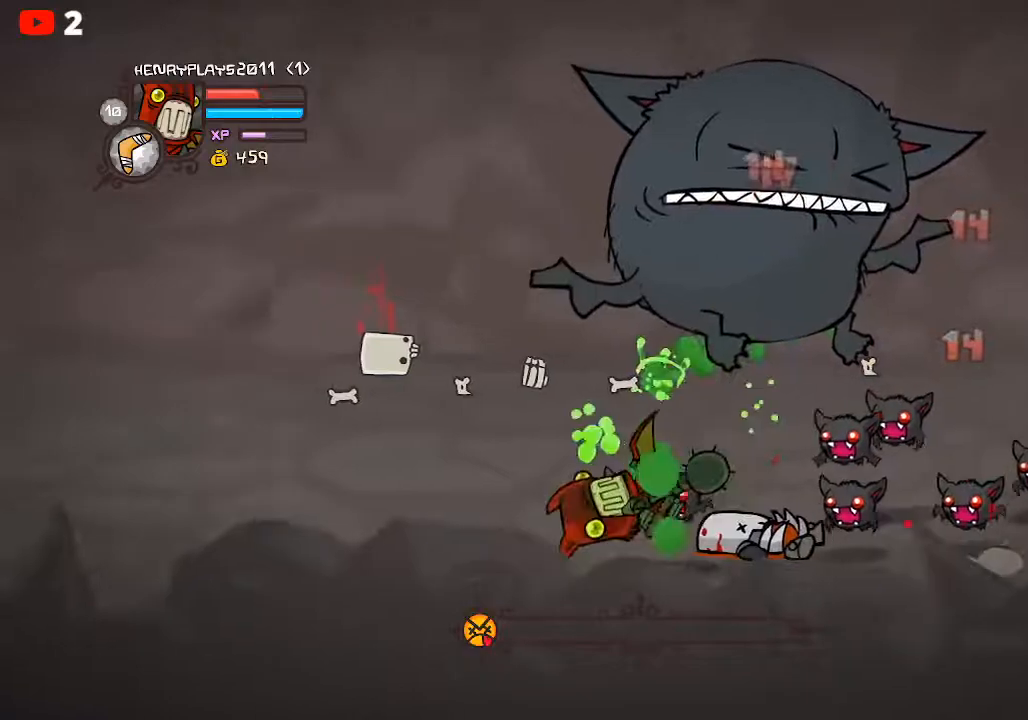
{"buttons": [], "left_stick": "left", "events": [[33, "left_stick", "left"]]}
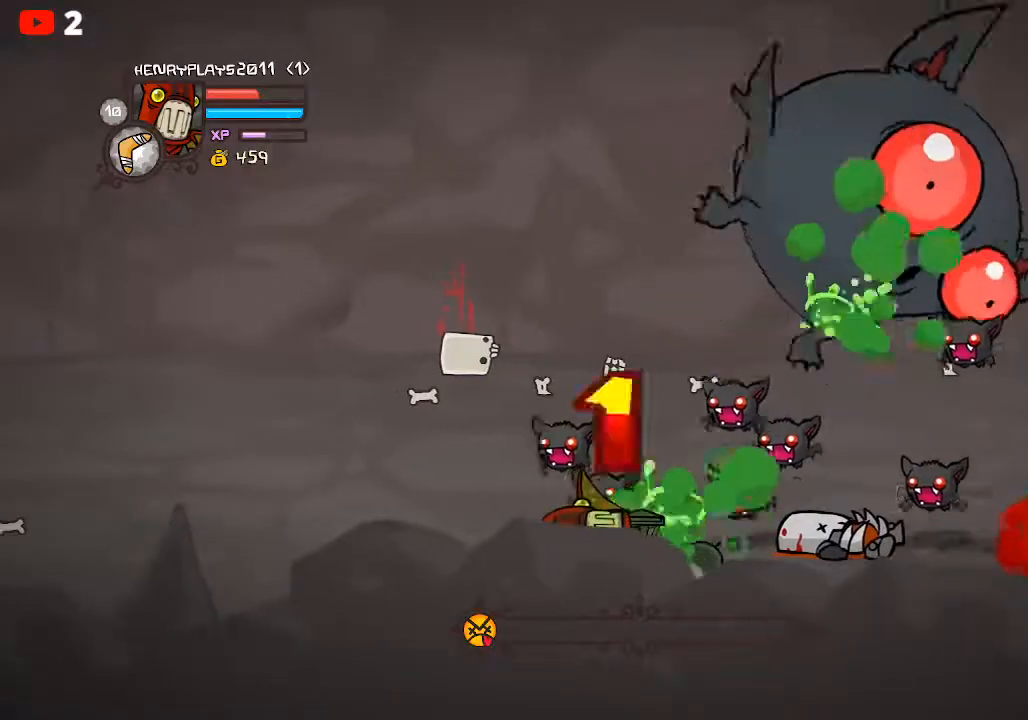
{"buttons": [], "left_stick": "center", "events": [[183, "left_stick", "center"]]}
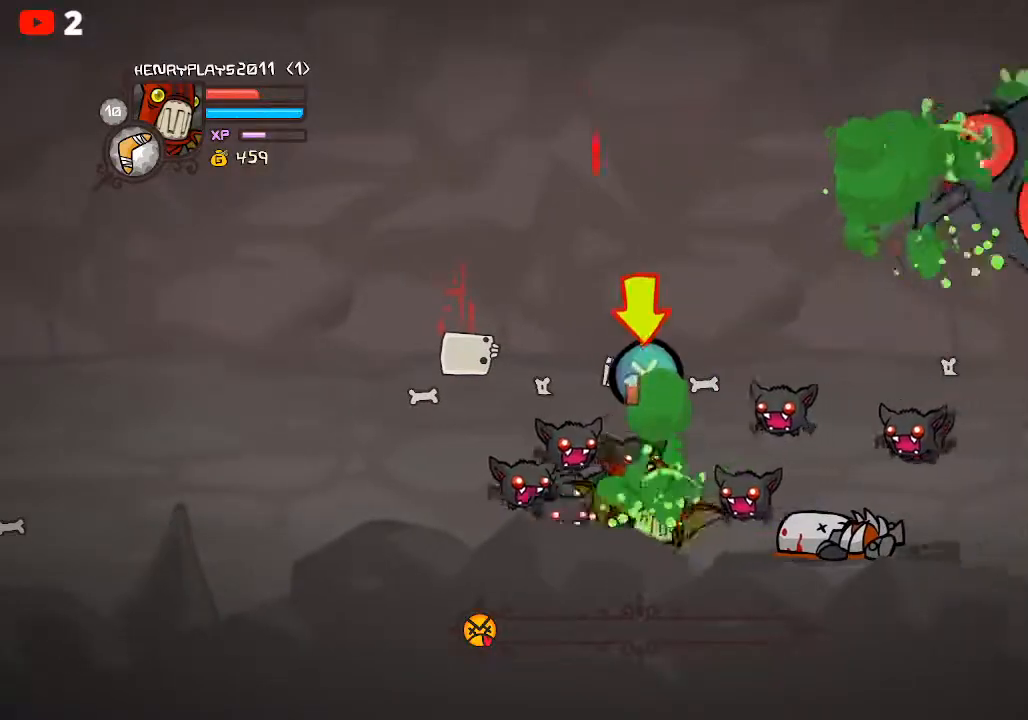
{"buttons": [], "left_stick": "center", "events": [[183, "A", "down"], [283, "A", "up"], [283, "left_stick", "right"], [367, "X", "down"], [417, "left_stick", "center"], [483, "X", "up"]]}
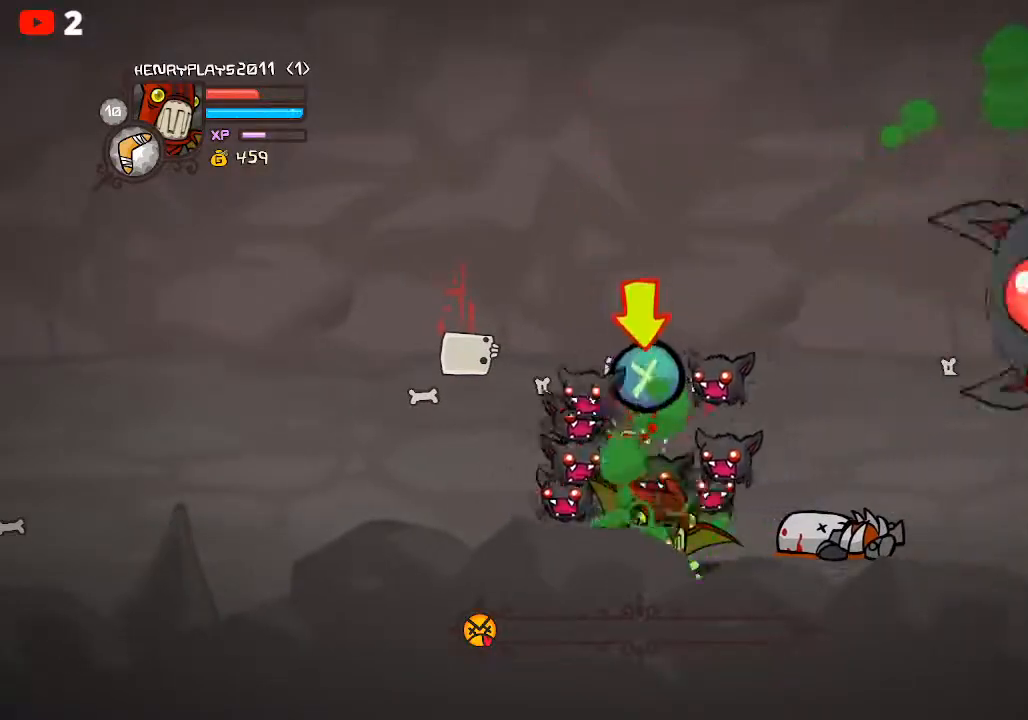
{"buttons": ["L2"], "left_stick": "center", "events": [[33, "X", "down"], [133, "X", "up"], [200, "X", "down"], [300, "X", "up"], [383, "X", "down"], [433, "L2", "down"], [450, "X", "up"]]}
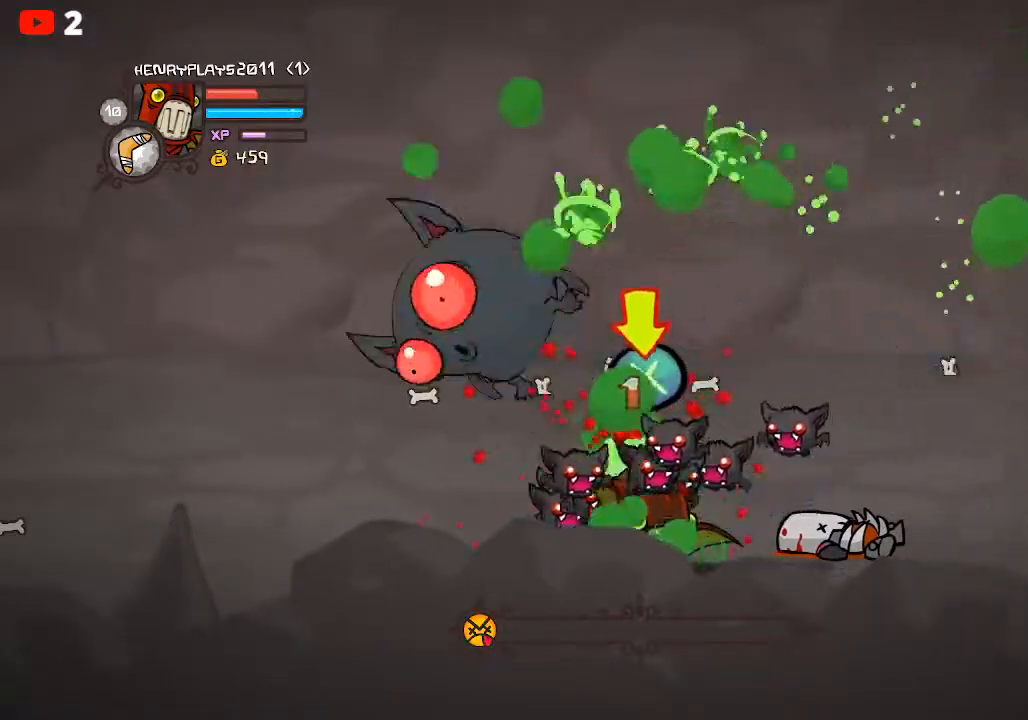
{"buttons": [], "left_stick": "center", "events": [[100, "X", "down"], [200, "X", "up"], [283, "X", "down"], [383, "X", "up"], [483, "L2", "up"]]}
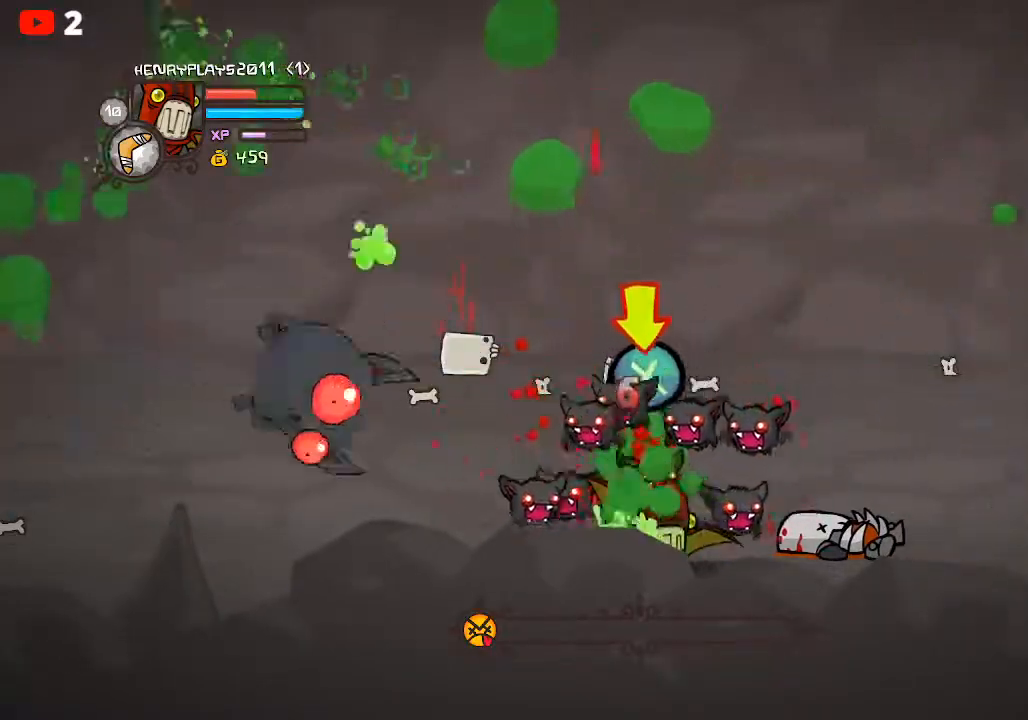
{"buttons": ["X", "L2"], "left_stick": "center", "events": [[33, "L2", "down"], [500, "X", "down"]]}
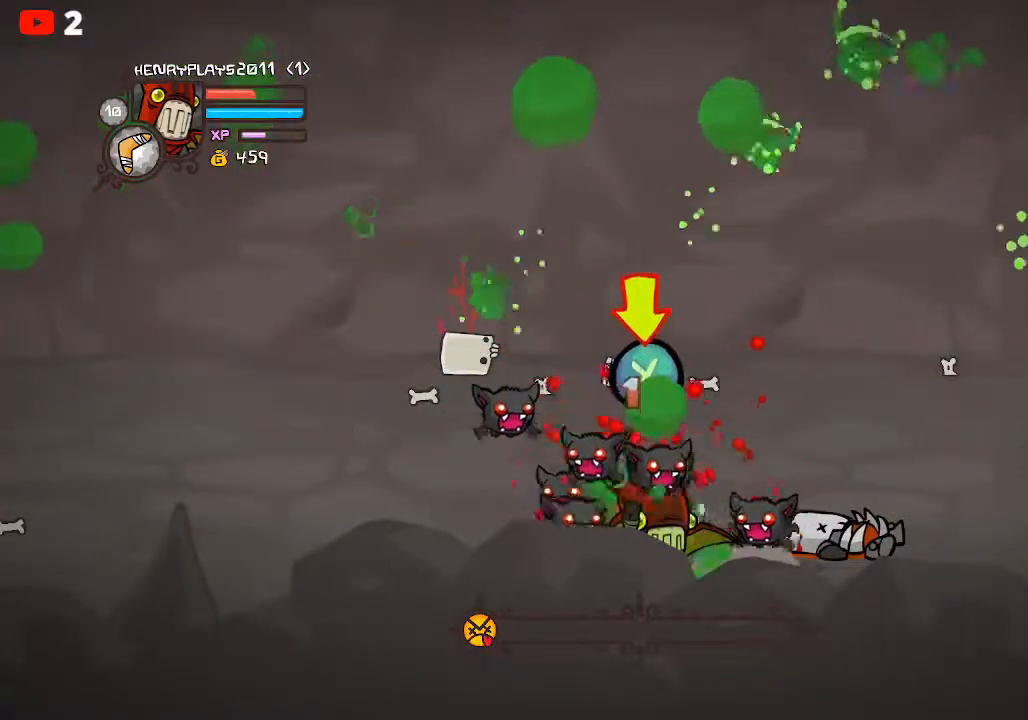
{"buttons": [], "left_stick": "center", "events": [[100, "X", "up"], [167, "X", "down"], [200, "L2", "up"], [283, "X", "up"], [350, "X", "down"], [467, "X", "up"]]}